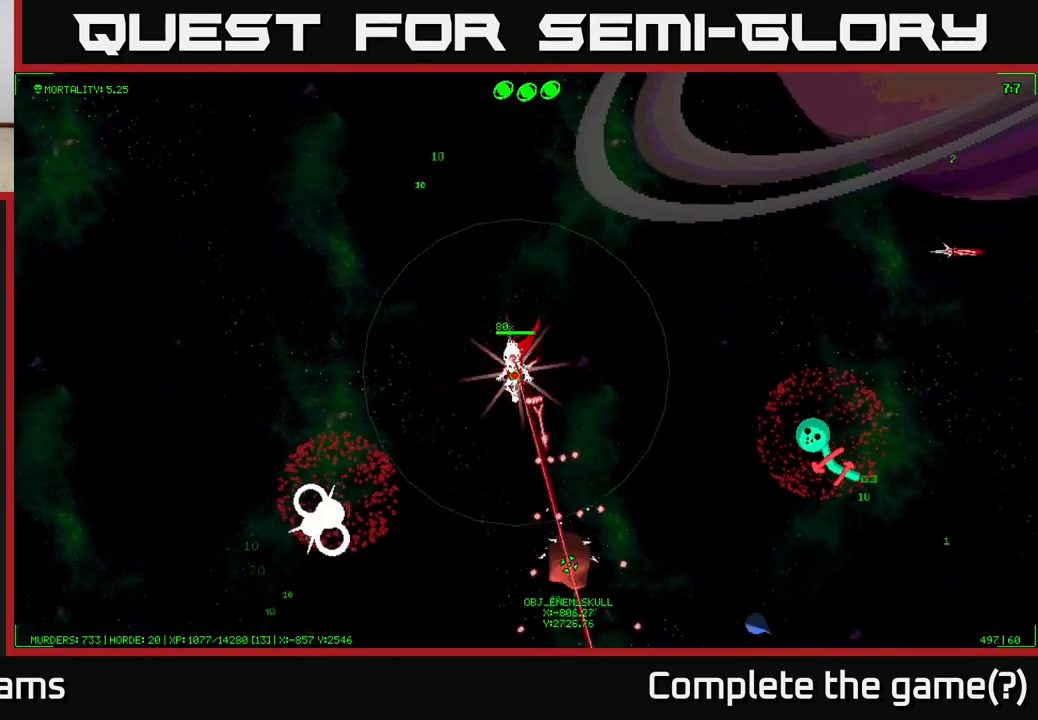
Gameplay with a controller (Xbox layout); each line is a JSON object with the inputs held at the frame after it. "events" lists button and stick changes between this image and that frame as [ms after this image, input, new state], when the widget could be followed in between.
{"buttons": [], "left_stick": "down", "right_stick": "center", "events": [[50, "left_stick", "down"]]}
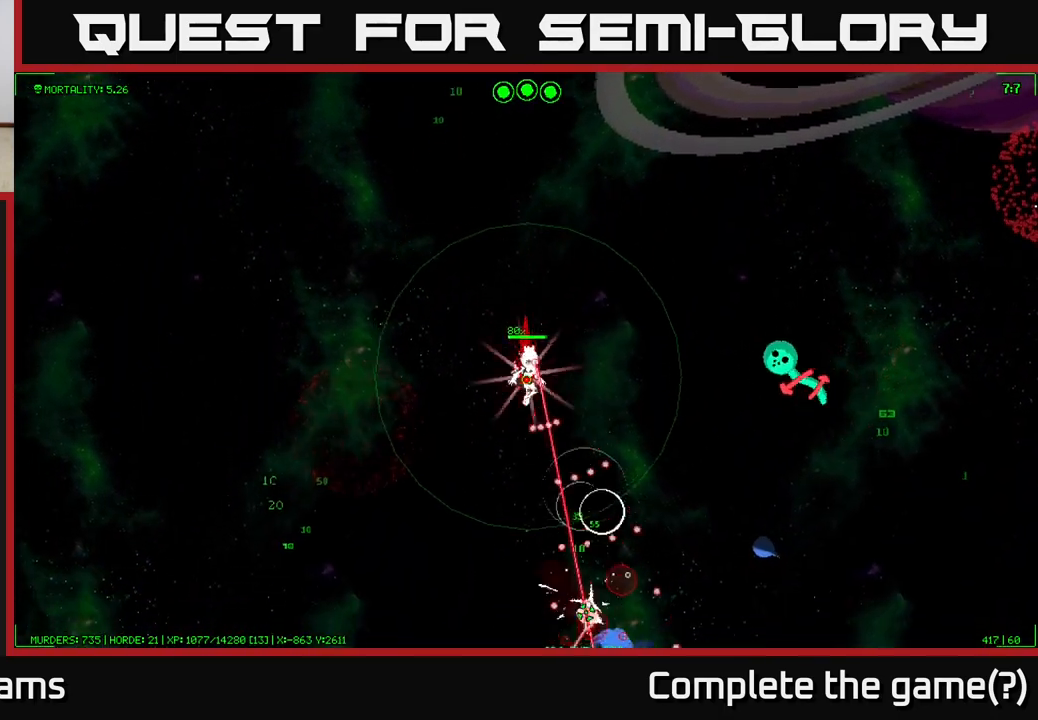
{"buttons": [], "left_stick": "down", "right_stick": "center", "events": [[83, "left_stick", "down-right"], [433, "left_stick", "down"]]}
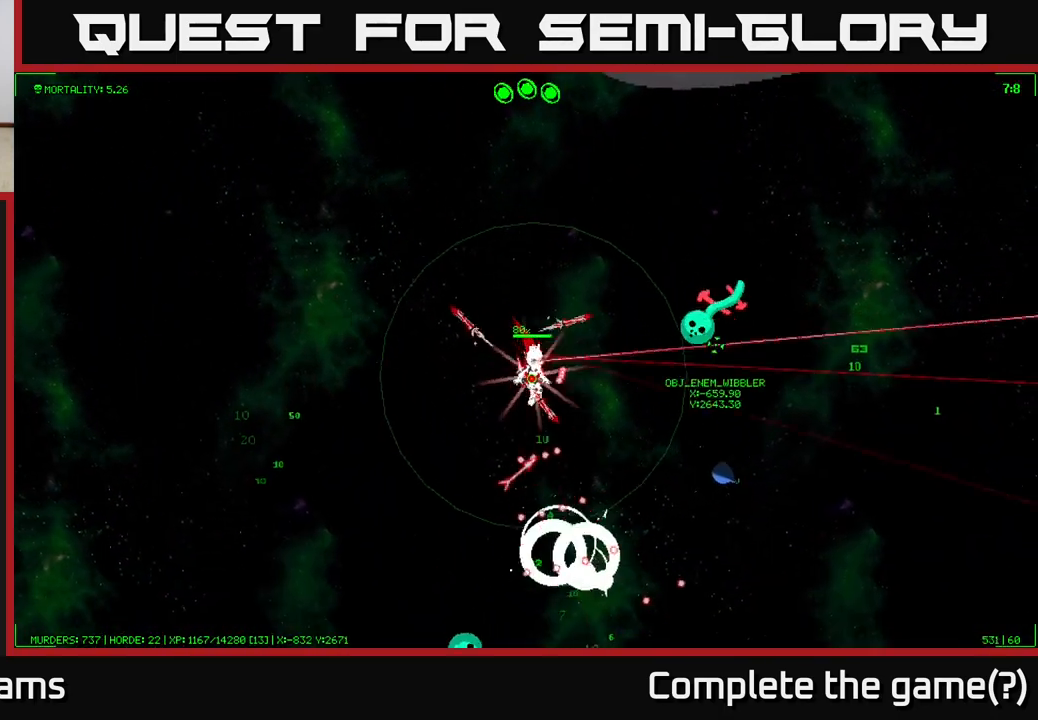
{"buttons": [], "left_stick": "down-right", "right_stick": "center", "events": [[83, "left_stick", "down-right"]]}
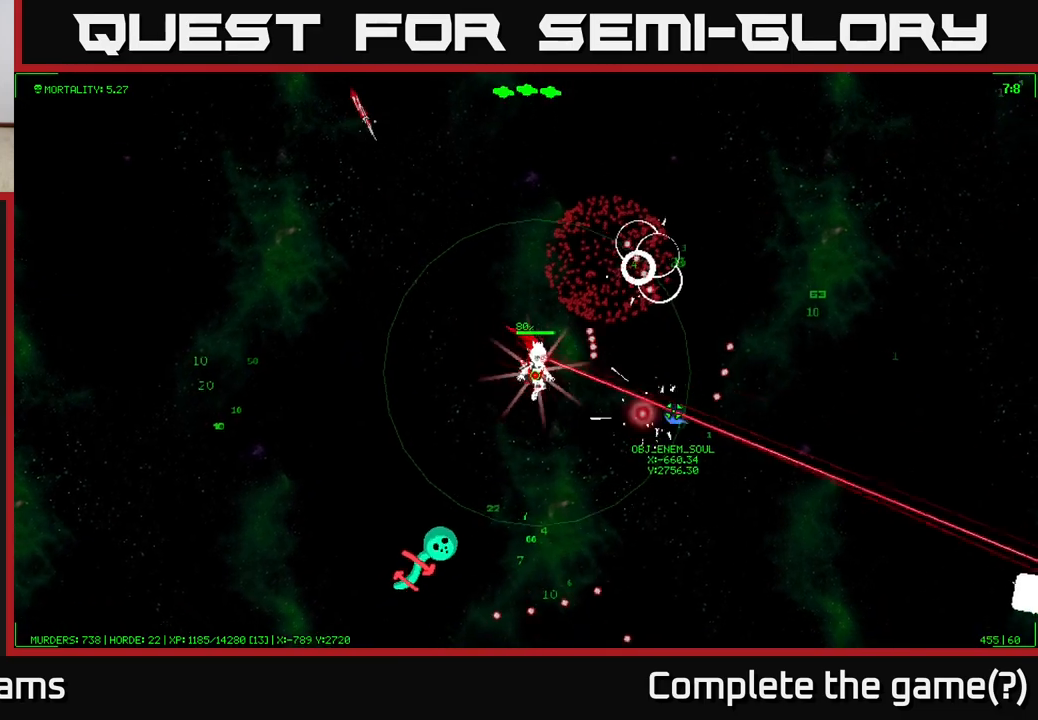
{"buttons": [], "left_stick": "right", "right_stick": "center", "events": [[167, "left_stick", "right"]]}
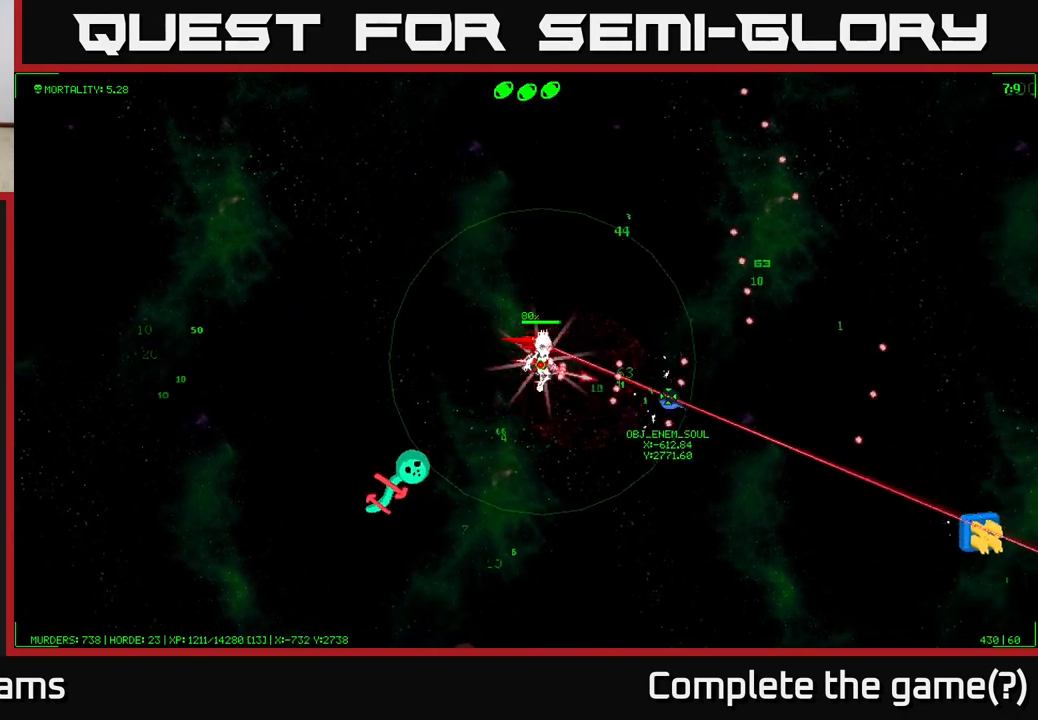
{"buttons": [], "left_stick": "right", "right_stick": "center", "events": []}
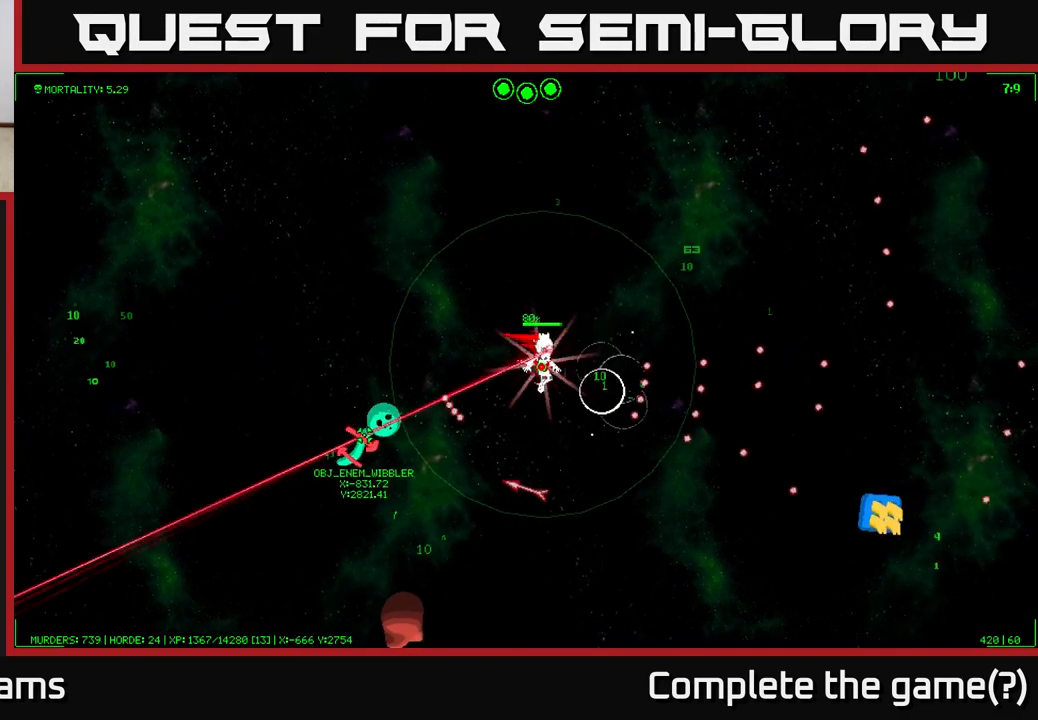
{"buttons": [], "left_stick": "down-right", "right_stick": "center", "events": [[217, "left_stick", "down"], [417, "left_stick", "down-right"]]}
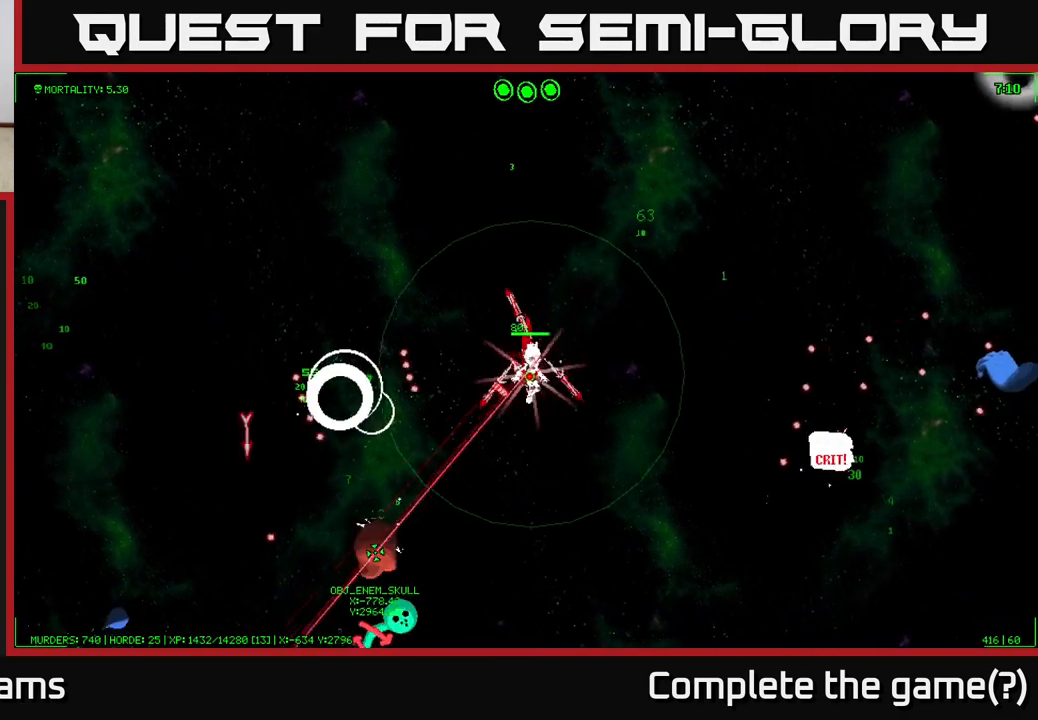
{"buttons": [], "left_stick": "right", "right_stick": "center", "events": [[367, "left_stick", "right"]]}
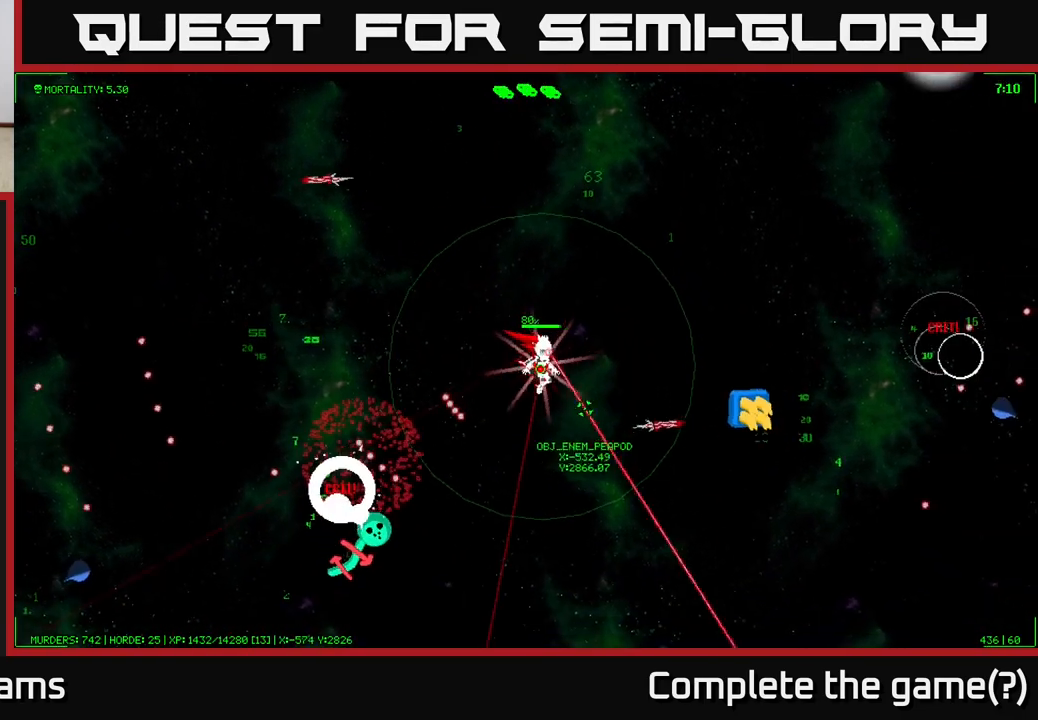
{"buttons": [], "left_stick": "up-right", "right_stick": "center", "events": [[133, "left_stick", "up-right"]]}
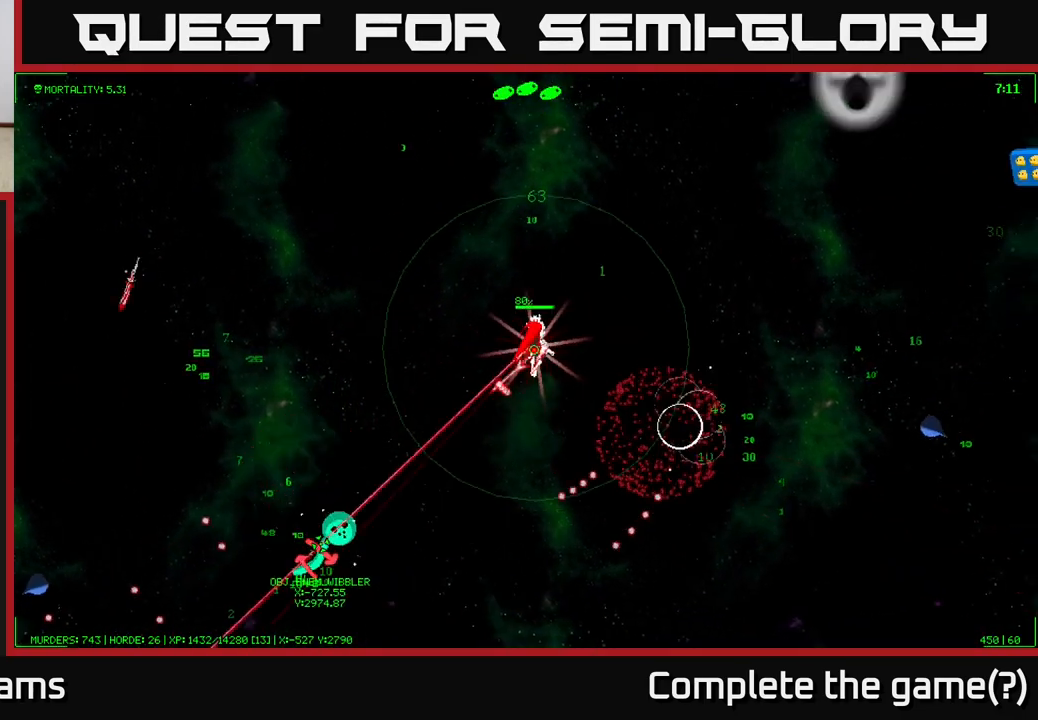
{"buttons": [], "left_stick": "up", "right_stick": "center", "events": [[250, "left_stick", "up"]]}
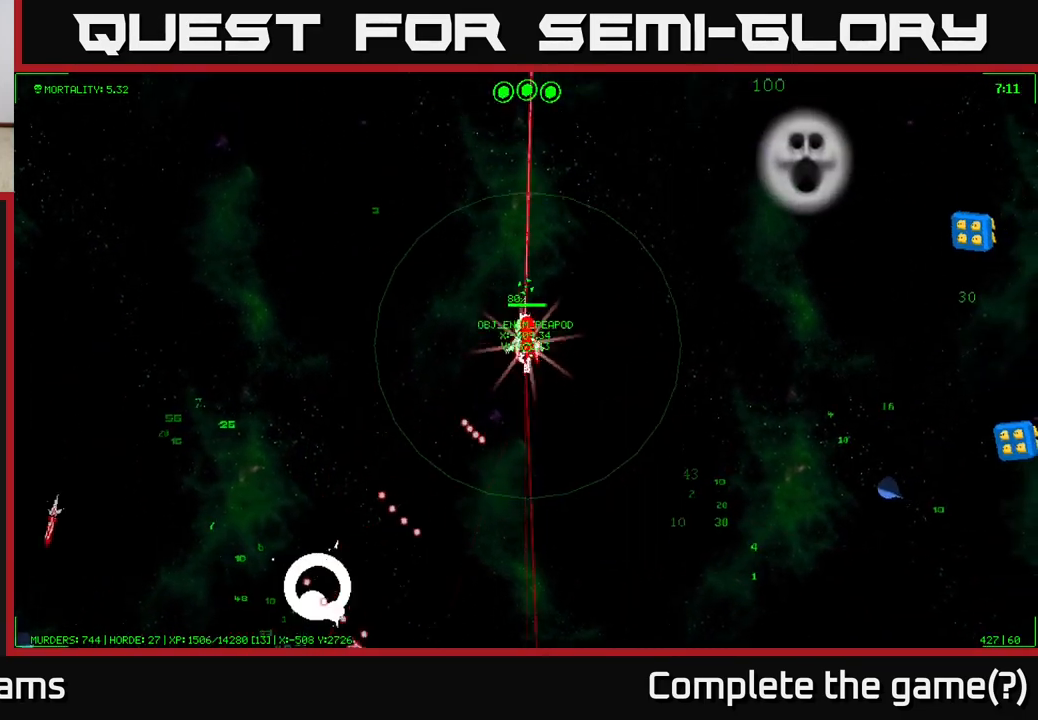
{"buttons": [], "left_stick": "up", "right_stick": "right", "events": [[450, "right_stick", "right"]]}
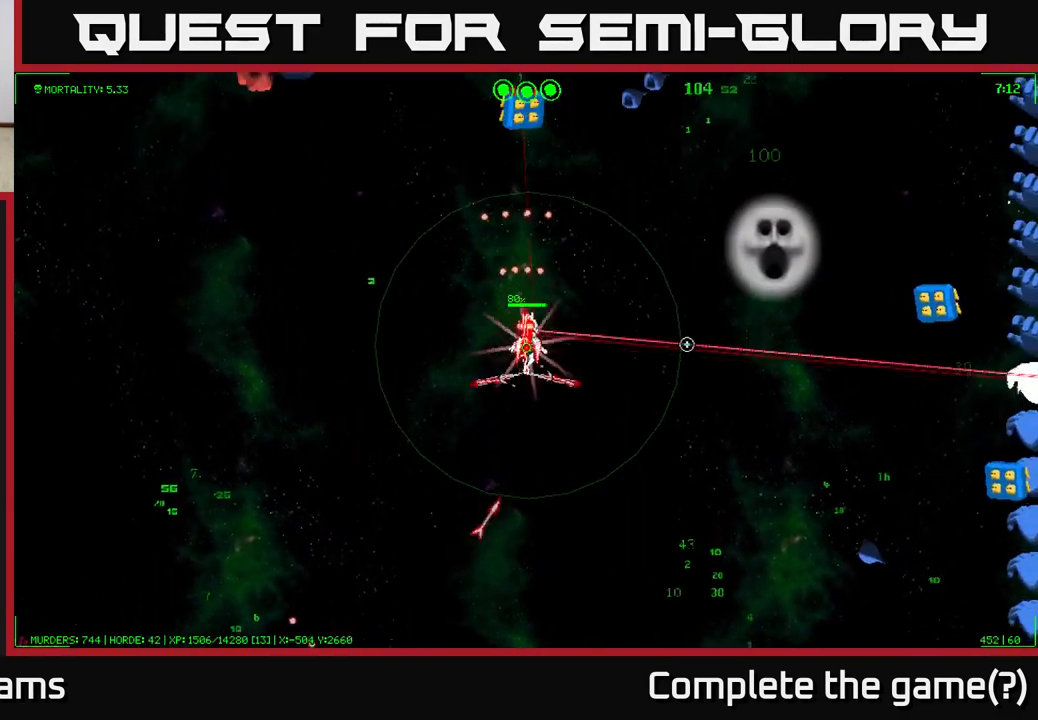
{"buttons": [], "left_stick": "left", "right_stick": "up-right", "events": [[167, "left_stick", "up-left"], [333, "left_stick", "left"], [350, "right_stick", "up-right"]]}
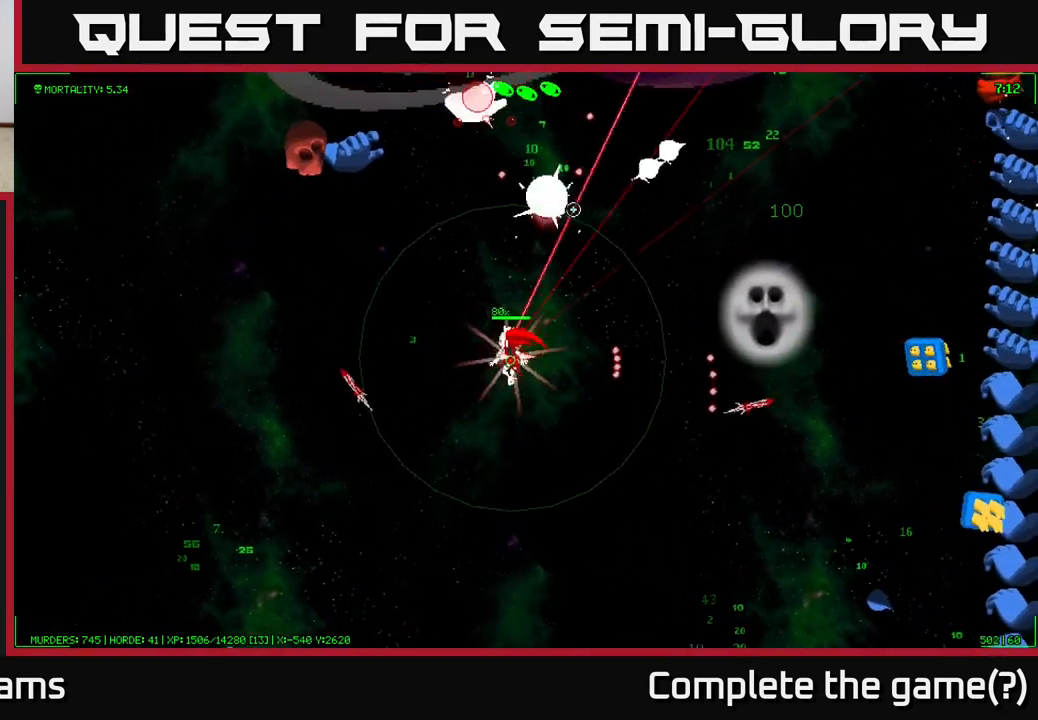
{"buttons": [], "left_stick": "left", "right_stick": "up-right", "events": []}
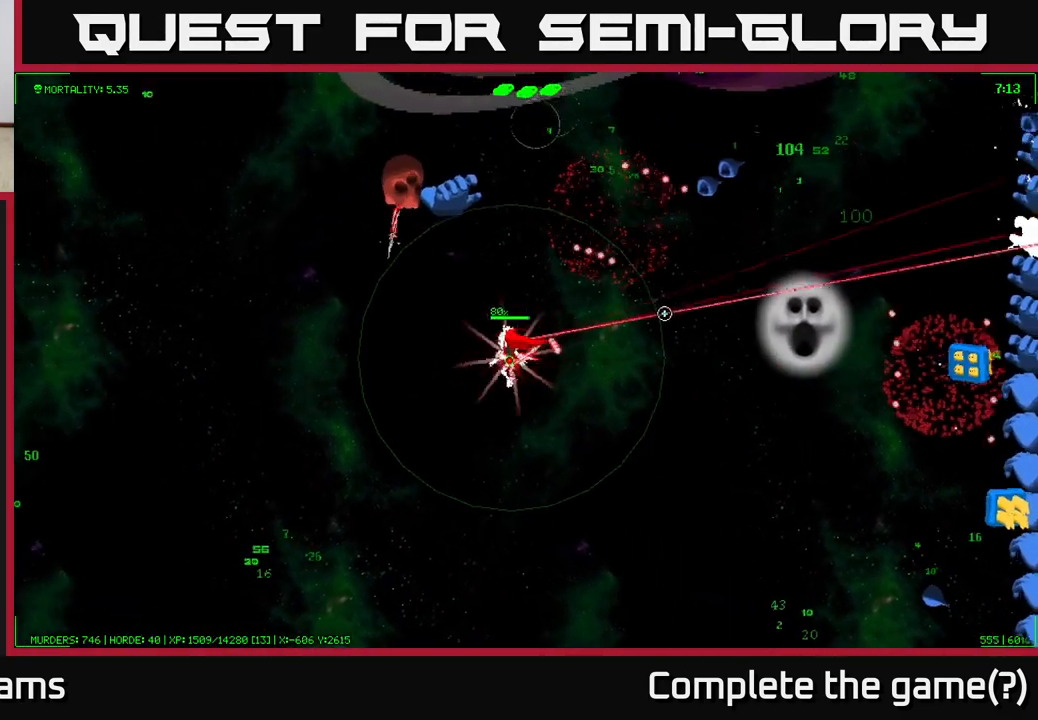
{"buttons": [], "left_stick": "down-left", "right_stick": "up", "events": [[67, "left_stick", "center"], [250, "left_stick", "down-left"], [367, "right_stick", "up"]]}
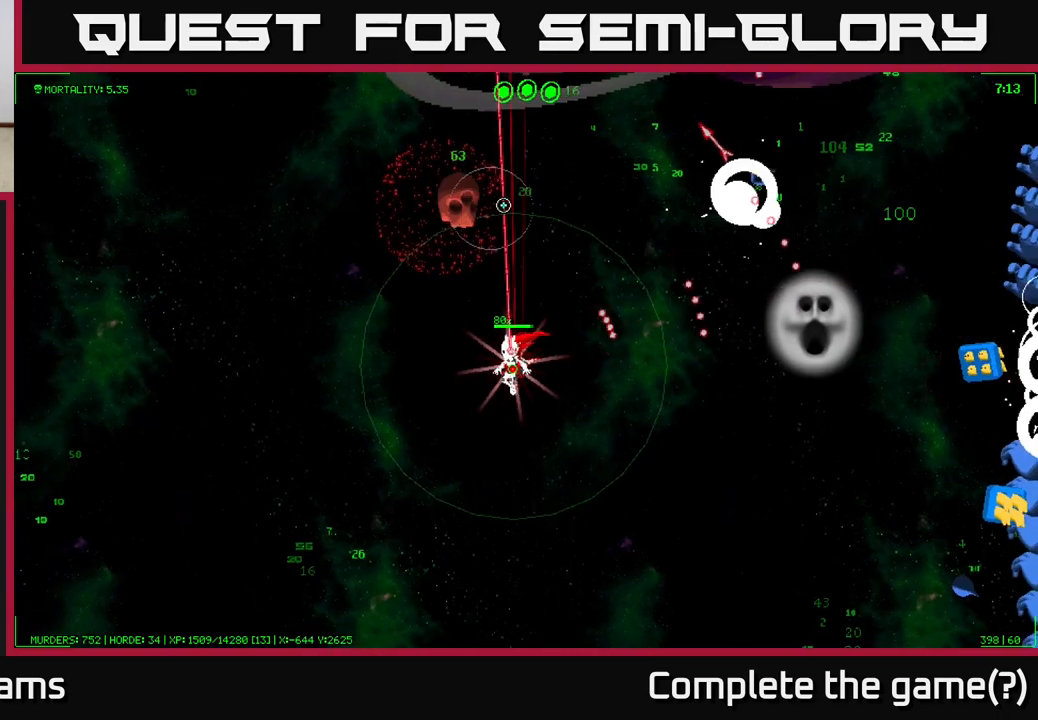
{"buttons": [], "left_stick": "down-left", "right_stick": "right", "events": [[150, "right_stick", "up-right"], [417, "right_stick", "right"]]}
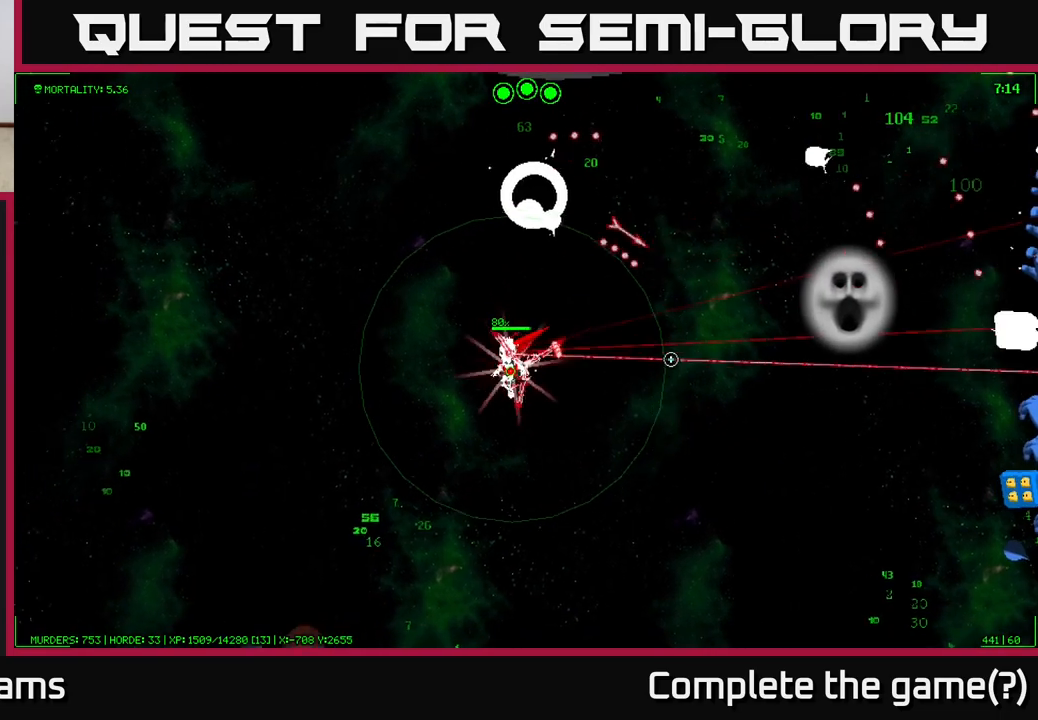
{"buttons": [], "left_stick": "down-left", "right_stick": "right", "events": []}
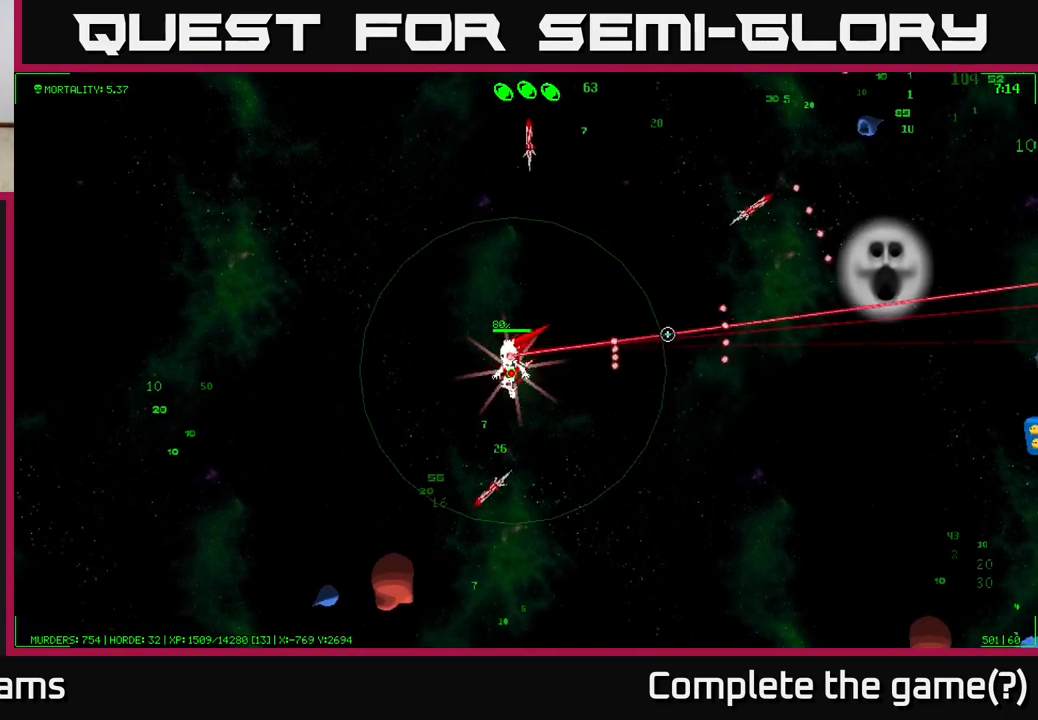
{"buttons": [], "left_stick": "up-right", "right_stick": "right", "events": [[350, "left_stick", "down-right"], [483, "left_stick", "up-right"]]}
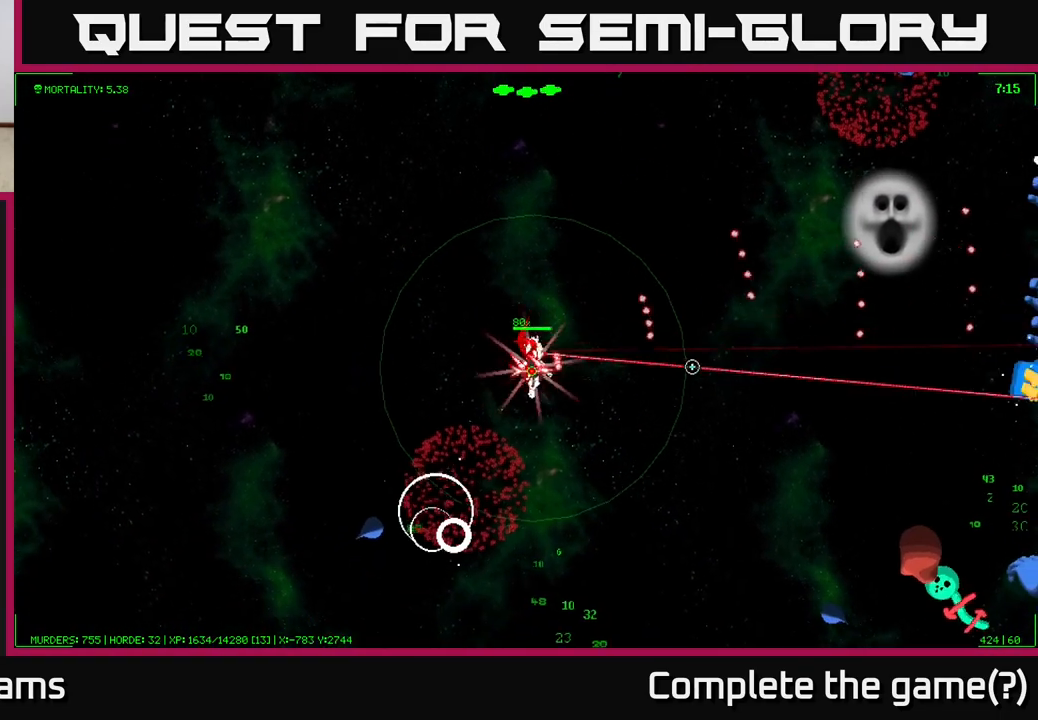
{"buttons": [], "left_stick": "up-right", "right_stick": "right", "events": []}
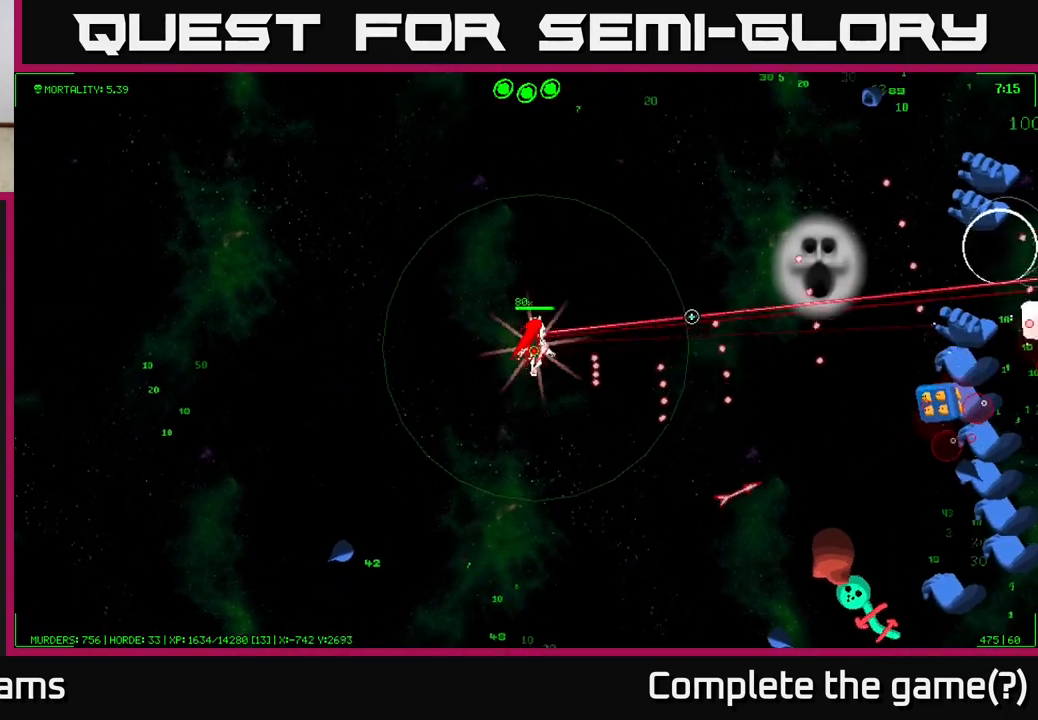
{"buttons": [], "left_stick": "up-right", "right_stick": "up-right", "events": [[467, "right_stick", "up-right"]]}
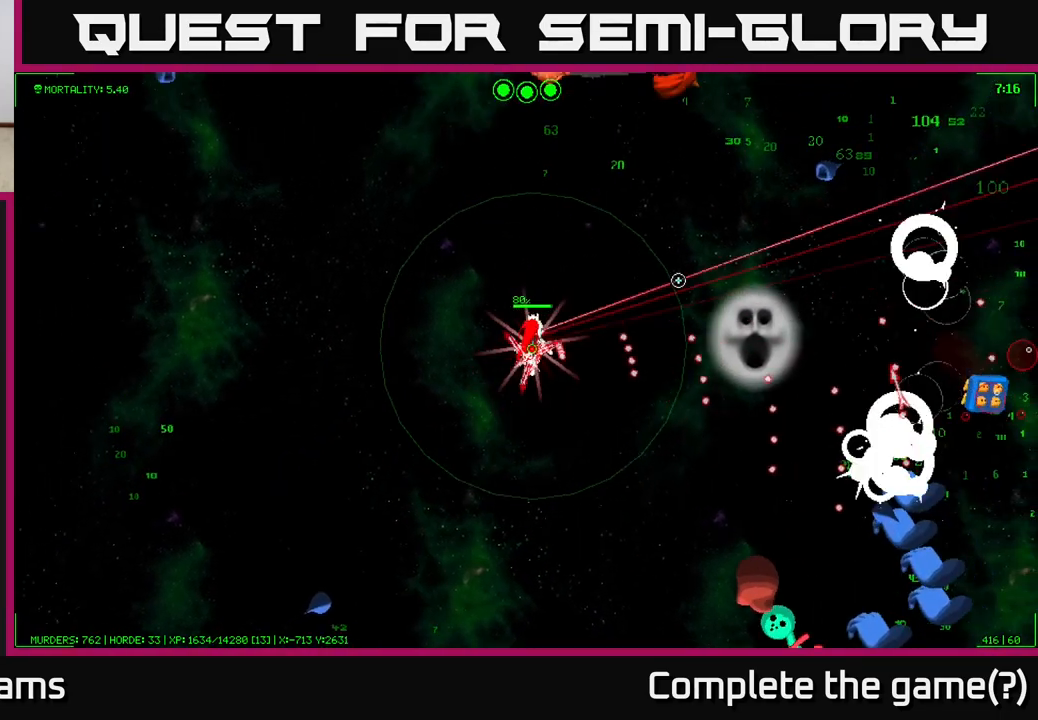
{"buttons": [], "left_stick": "up", "right_stick": "up-right", "events": [[333, "left_stick", "up"]]}
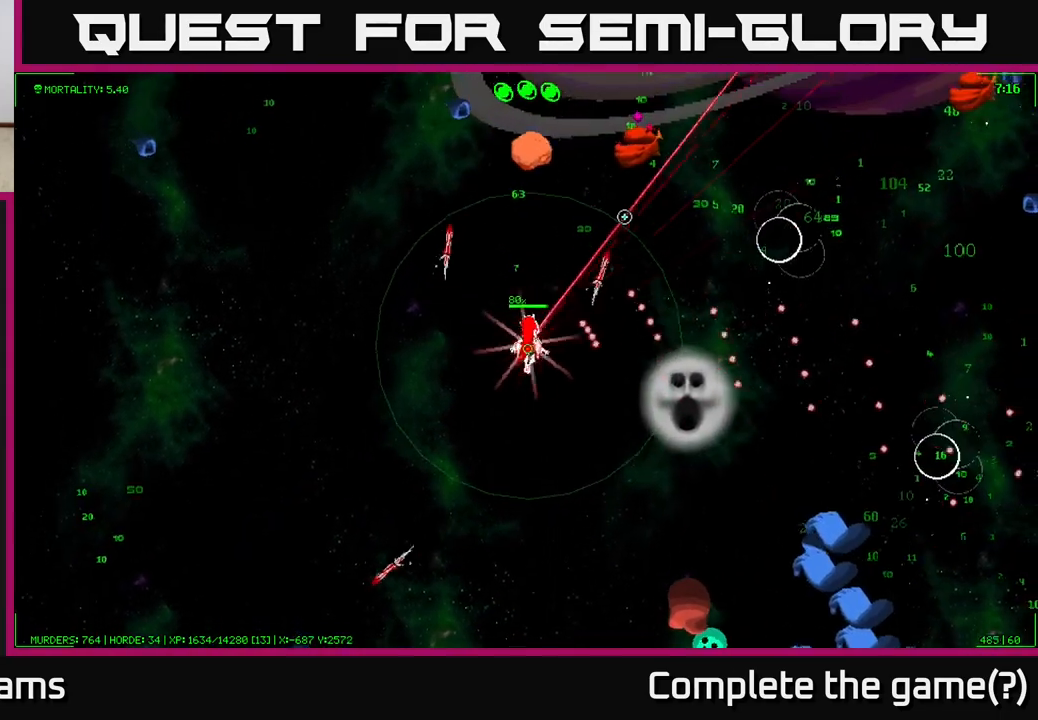
{"buttons": [], "left_stick": "up-right", "right_stick": "up-right", "events": [[150, "left_stick", "up-right"]]}
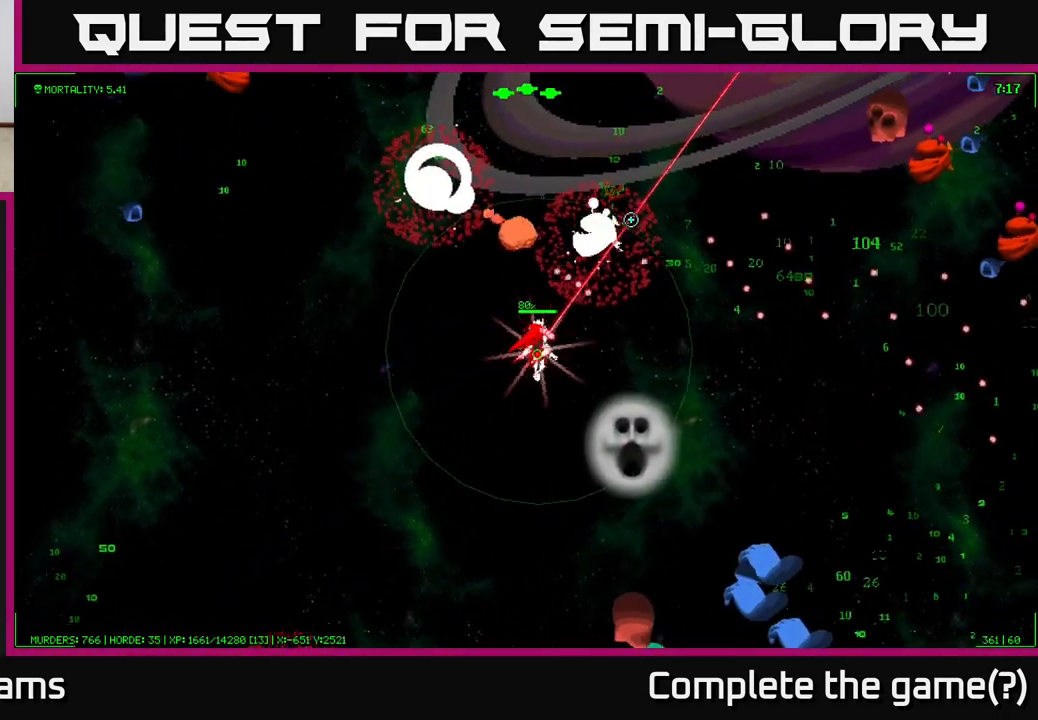
{"buttons": [], "left_stick": "right", "right_stick": "down-right", "events": [[300, "right_stick", "right"], [433, "right_stick", "down-right"], [450, "left_stick", "right"]]}
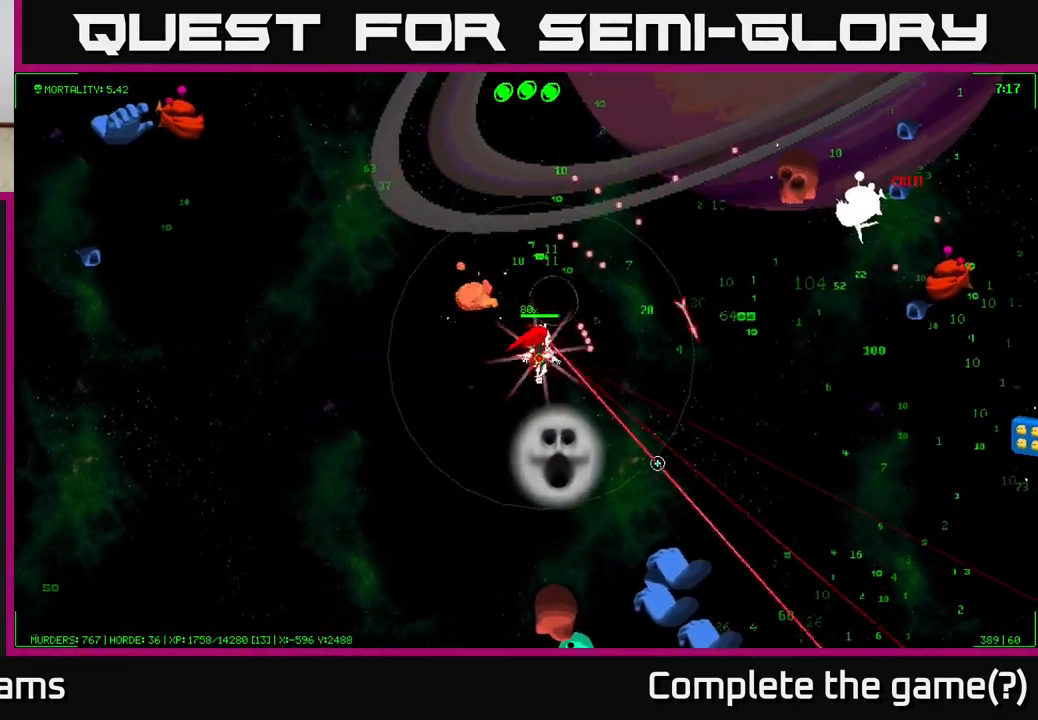
{"buttons": [], "left_stick": "right", "right_stick": "down", "events": [[217, "right_stick", "down"]]}
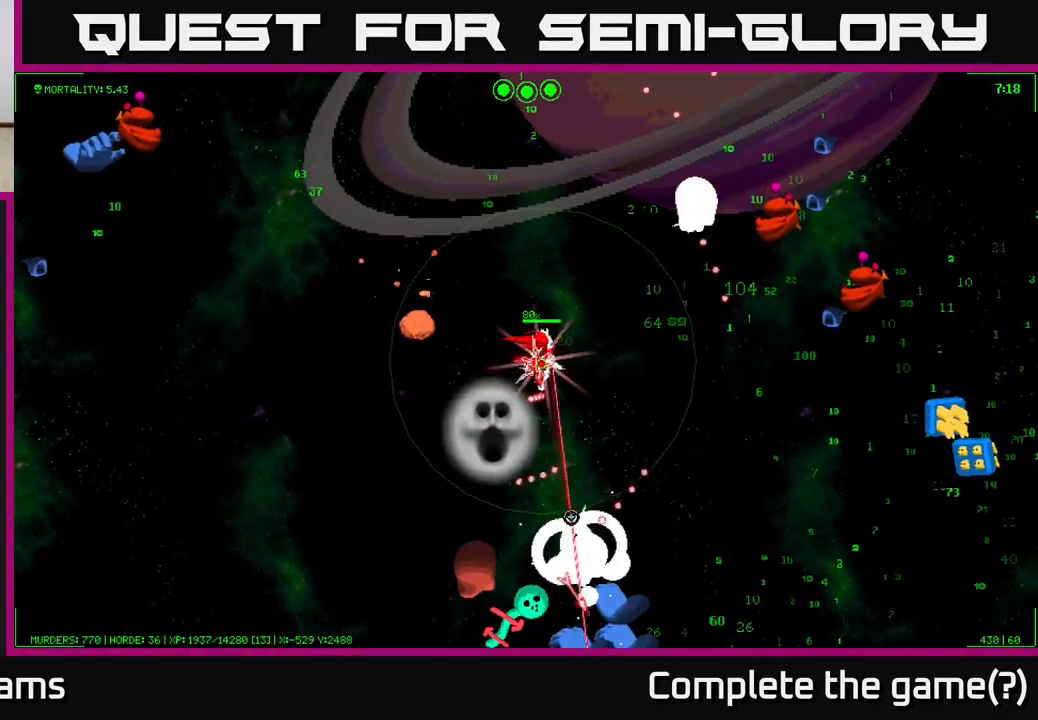
{"buttons": [], "left_stick": "down-right", "right_stick": "down", "events": [[433, "left_stick", "down-right"]]}
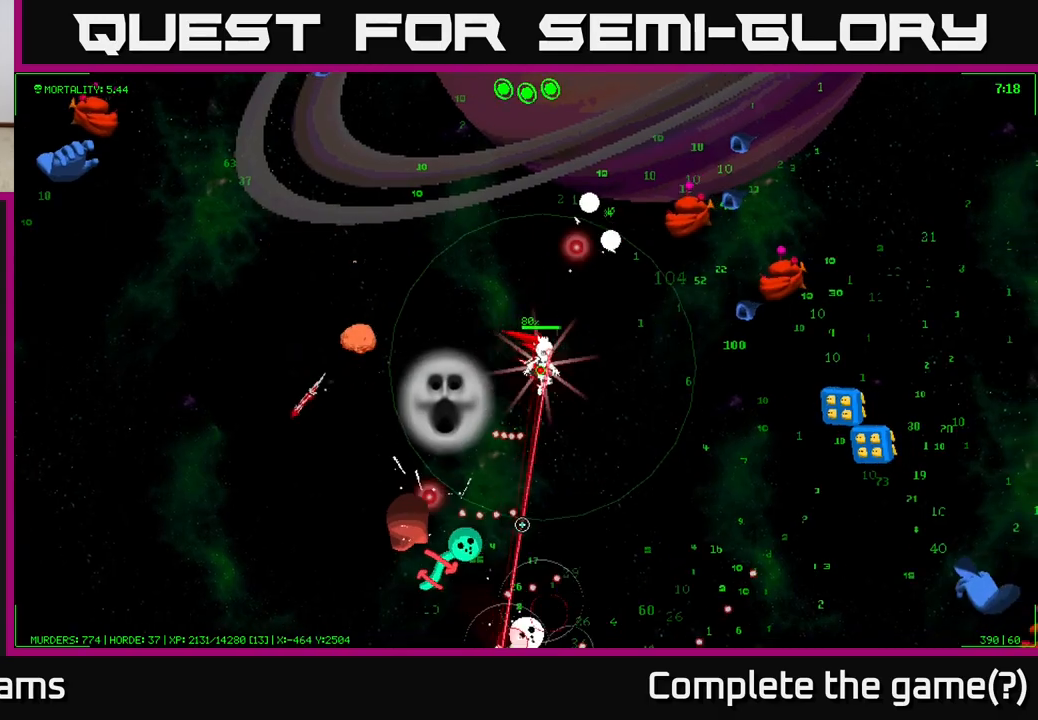
{"buttons": [], "left_stick": "down-right", "right_stick": "down-left", "events": [[167, "right_stick", "down-left"]]}
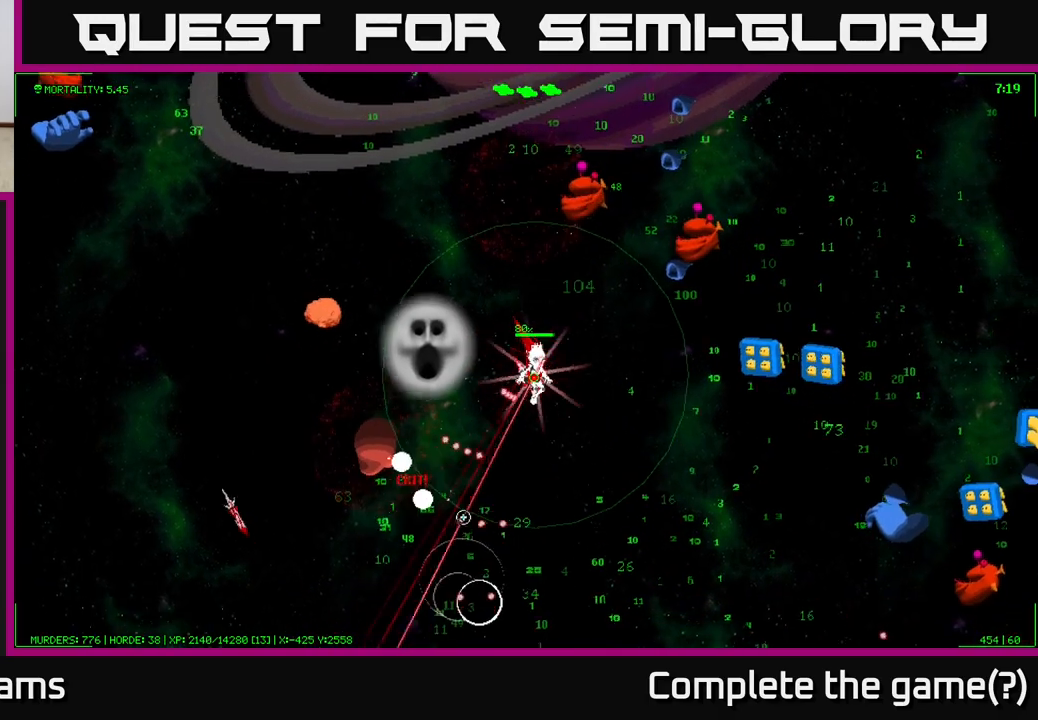
{"buttons": [], "left_stick": "down-right", "right_stick": "right", "events": [[67, "right_stick", "down"], [250, "right_stick", "right"]]}
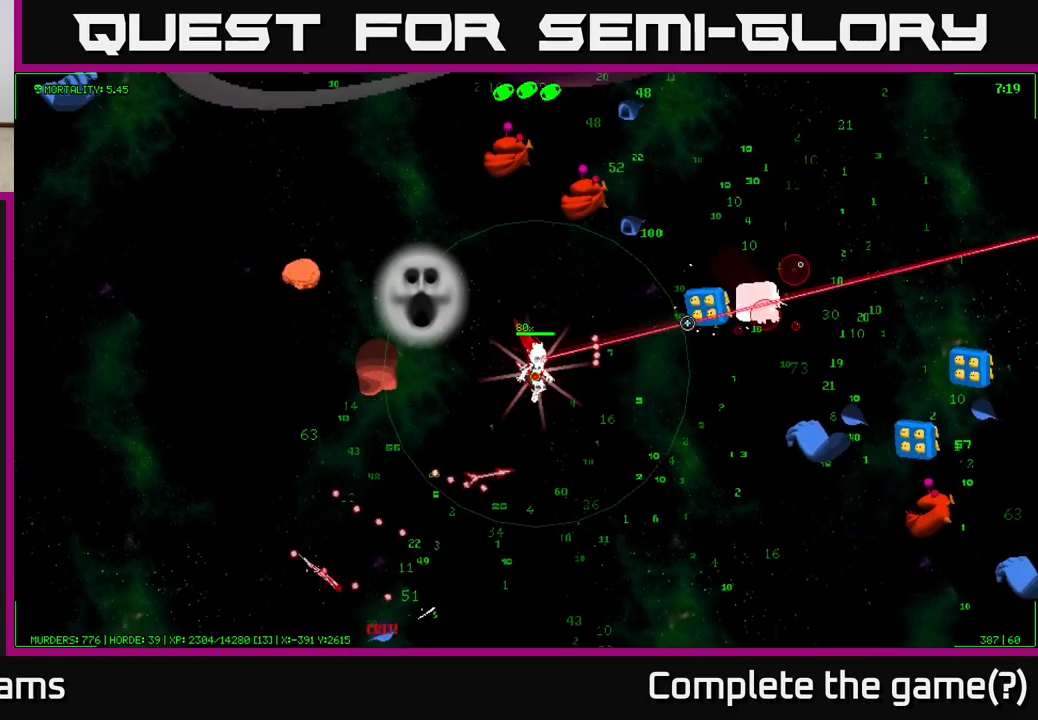
{"buttons": [], "left_stick": "down-right", "right_stick": "right", "events": []}
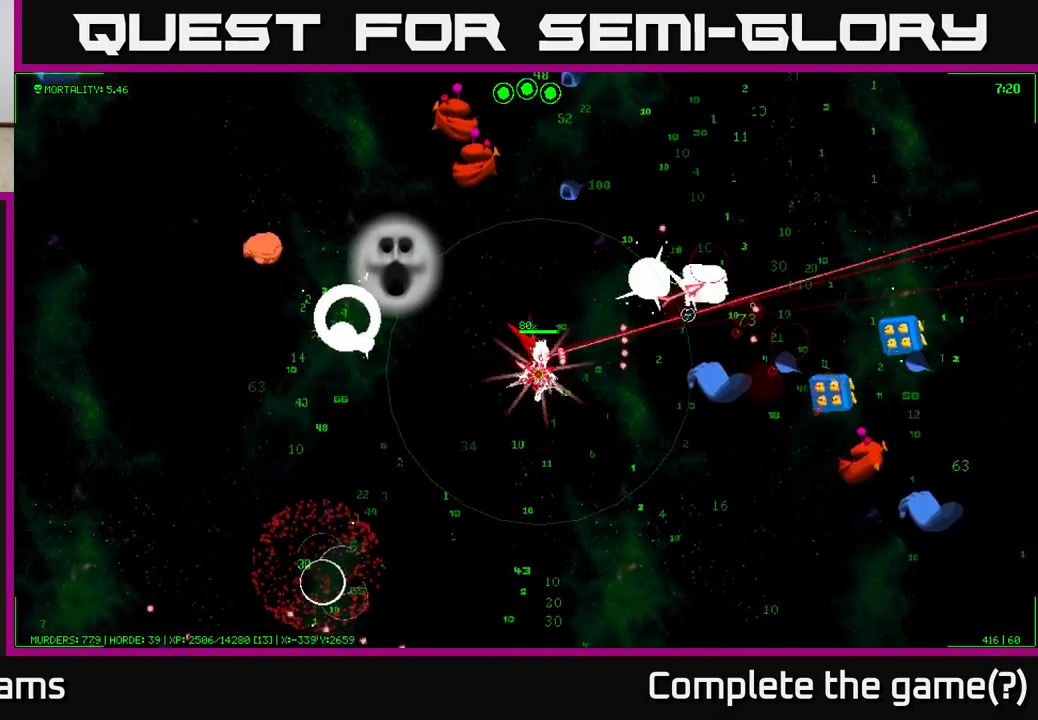
{"buttons": [], "left_stick": "down-right", "right_stick": "right", "events": []}
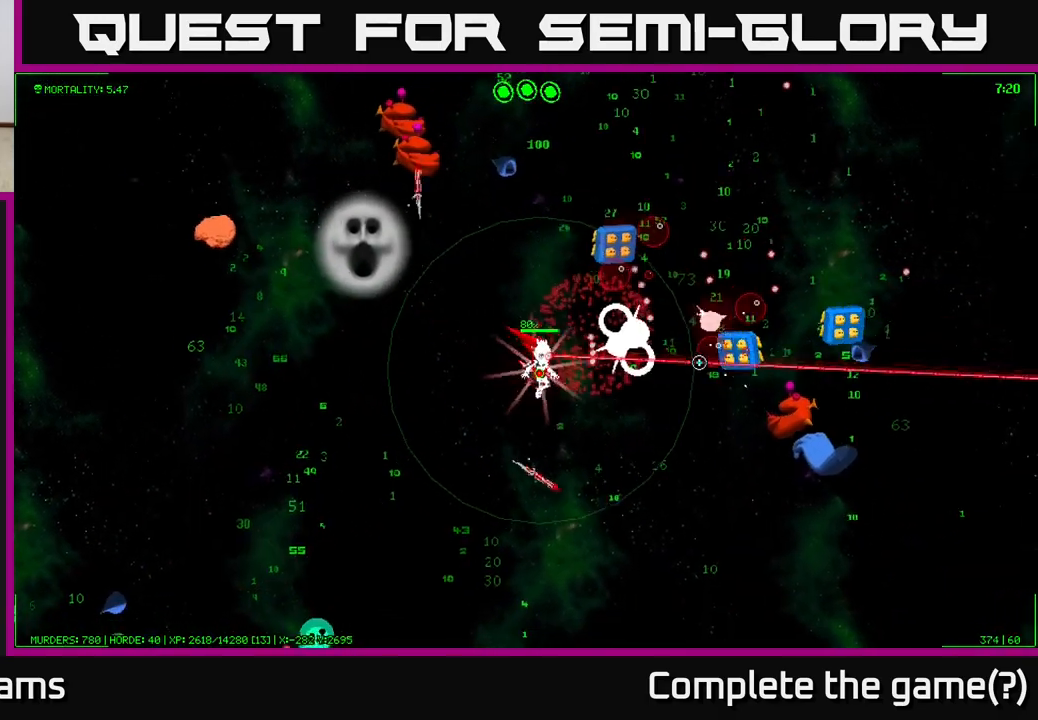
{"buttons": [], "left_stick": "down-right", "right_stick": "right", "events": []}
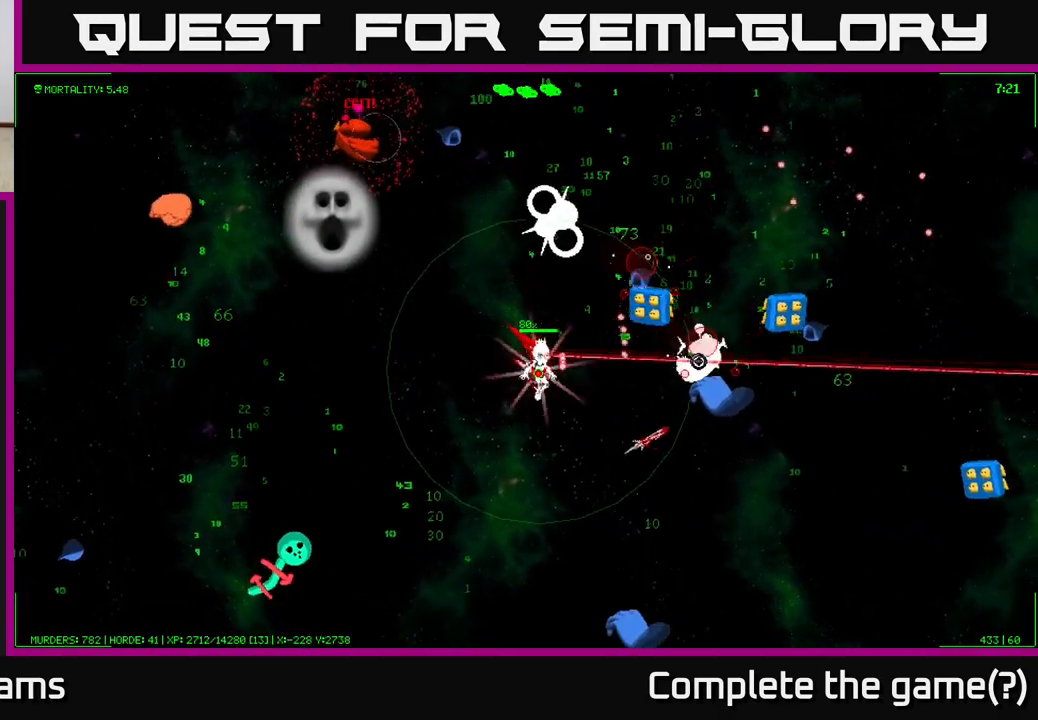
{"buttons": [], "left_stick": "down-right", "right_stick": "up-right", "events": [[433, "right_stick", "up-right"]]}
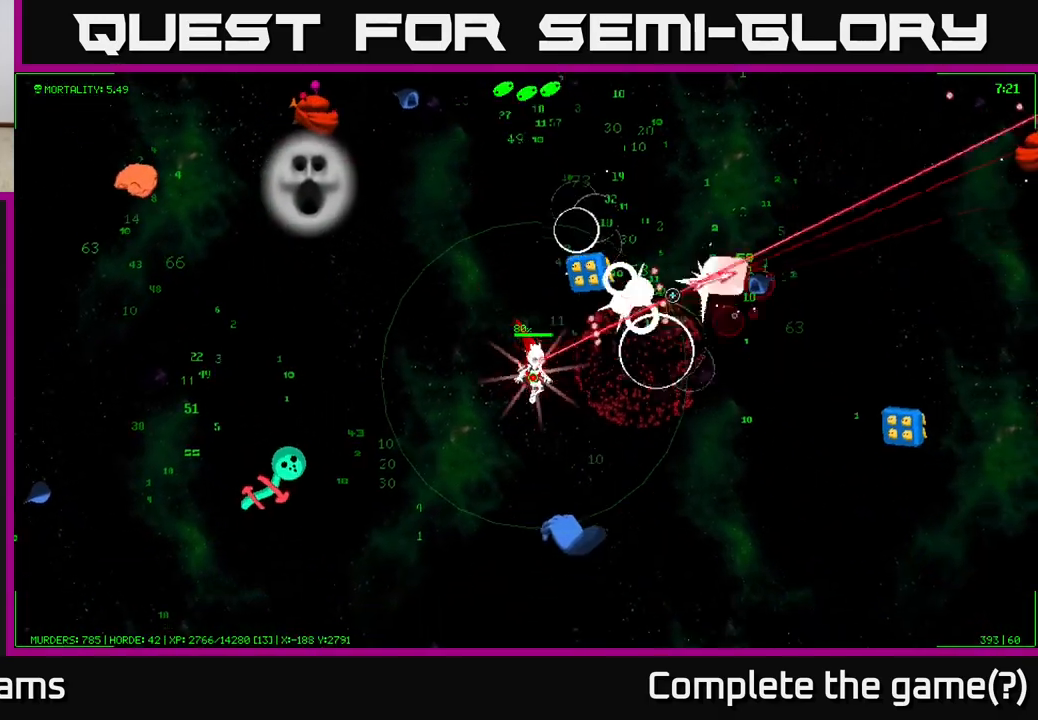
{"buttons": [], "left_stick": "right", "right_stick": "up", "events": [[200, "left_stick", "right"], [450, "right_stick", "up"]]}